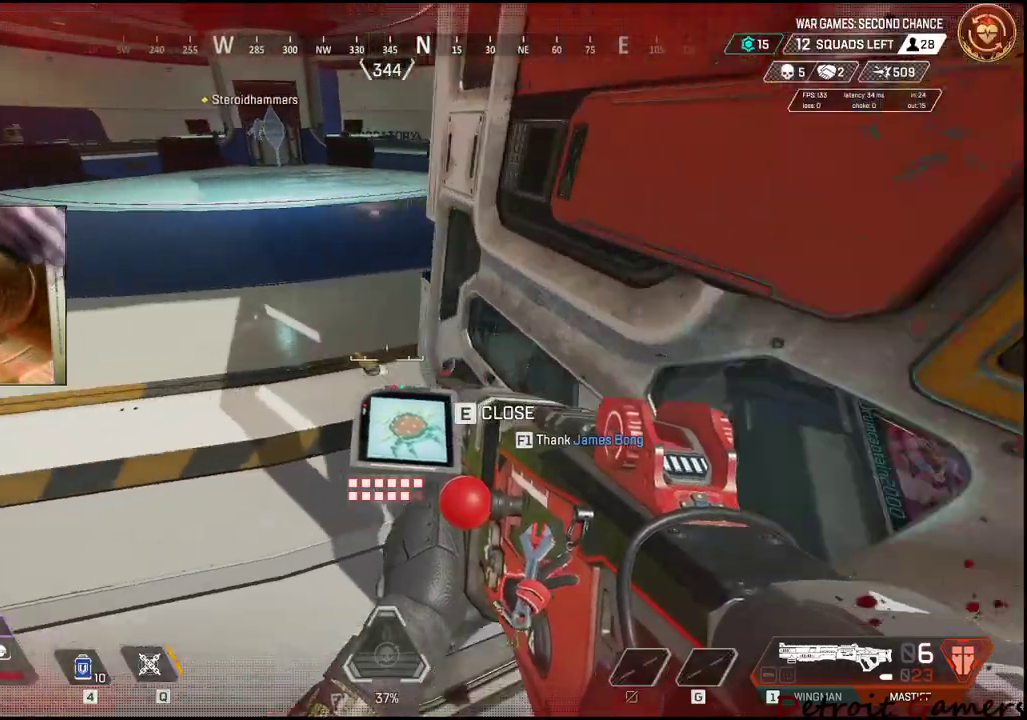
Gameplay with keyboard and mouse; each line is a JSON object with the keys and mouse buttons held at the frame after it. "events" lists presses ("down") and releases ("up") of "1", "2", "3", "4", "5", "a", "alt", "c", "caps_lock", "ctrl", "d", "e", "f", "g", "q", "r", "s", "shift", "space", "t", "tab", "v", "w", "x", "z", "mouse_left", "mouse_wheel" and "mouse_right" between this image and that frame as [ms after this image, input, new state], when the widget could be followed in between. "mouse_left", "mouse_wheel", "mouse_right" = the "left", "wheel", "right" buttons of the "mouse" list. No other keys are recorded. "wheel" means that the mouse wheel is clicked or scrolled. Not read: mouse_move.
{"keys": ["4", "shift", "w"], "mouse": [], "events": [[83, "shift", "down"], [167, "4", "down"], [167, "a", "up"]]}
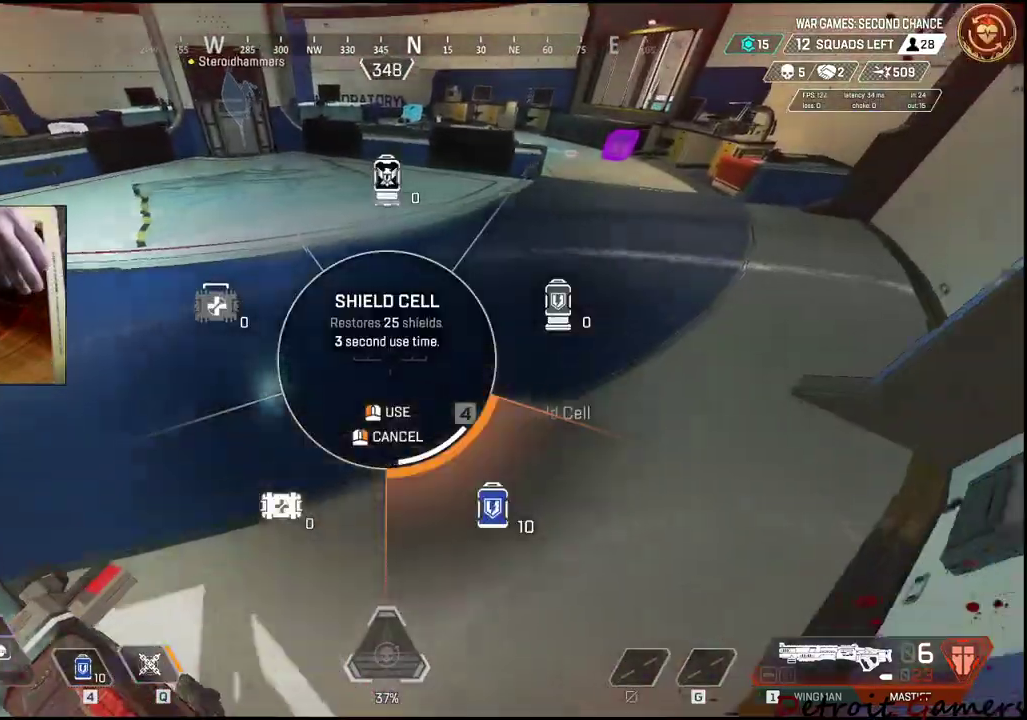
{"keys": ["shift", "w"], "mouse": [], "events": [[50, "4", "up"], [150, "4", "down"], [200, "4", "up"], [383, "c", "down"], [483, "c", "up"]]}
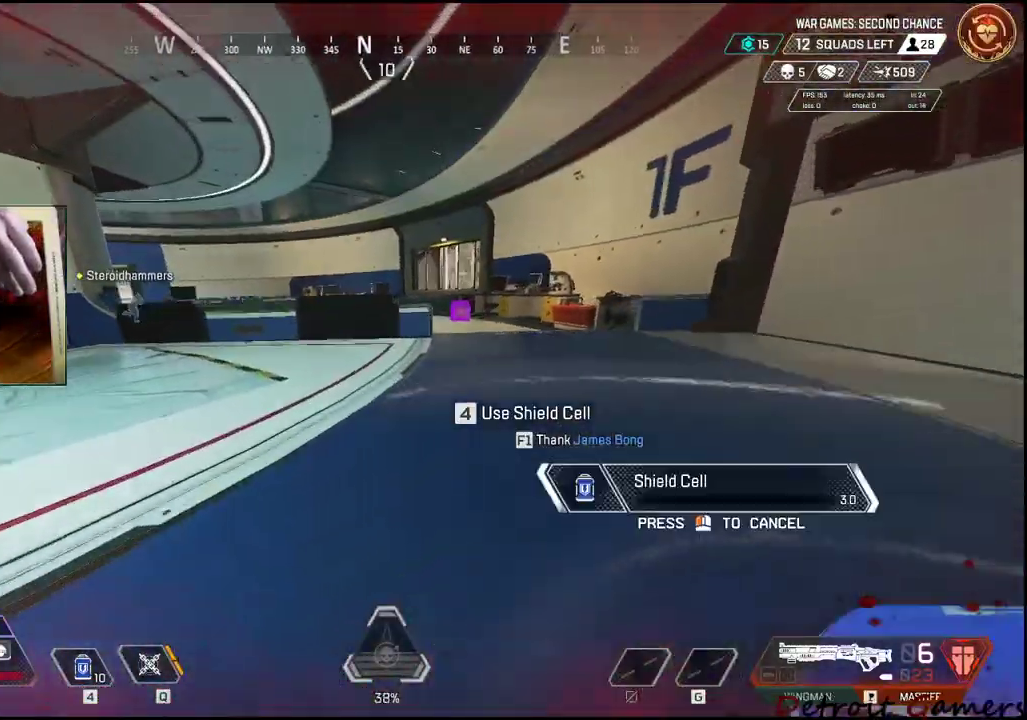
{"keys": ["shift", "w"], "mouse": [], "events": [[150, "space", "down"], [250, "space", "up"], [350, "d", "down"], [500, "d", "up"]]}
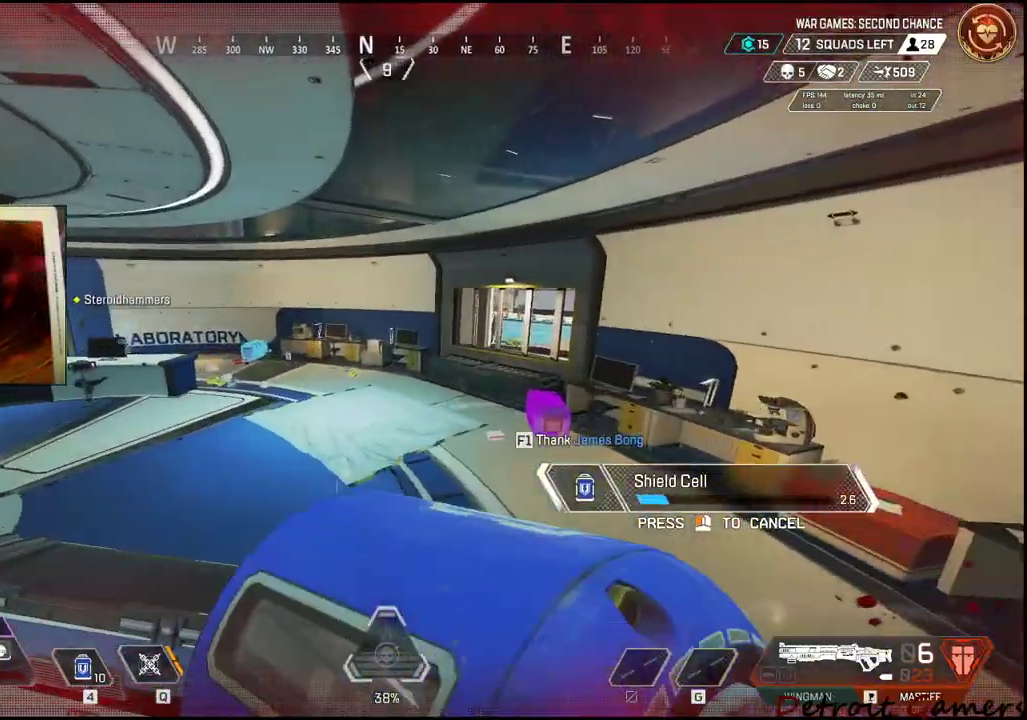
{"keys": ["shift", "w"], "mouse": [], "events": []}
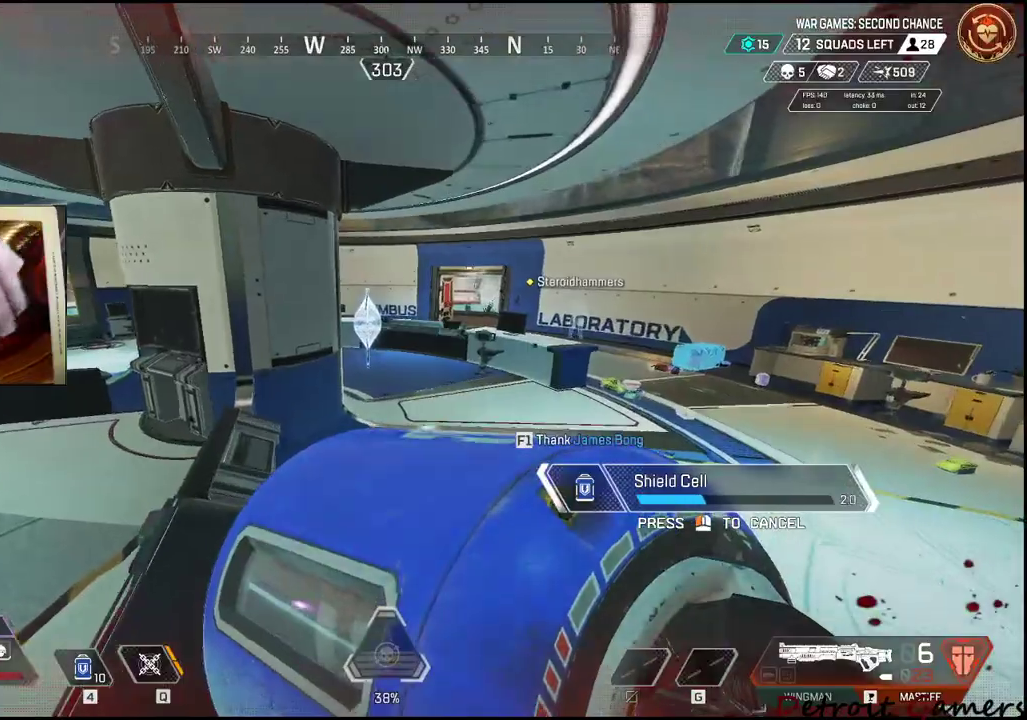
{"keys": ["d", "shift", "w"], "mouse": [], "events": [[183, "d", "down"]]}
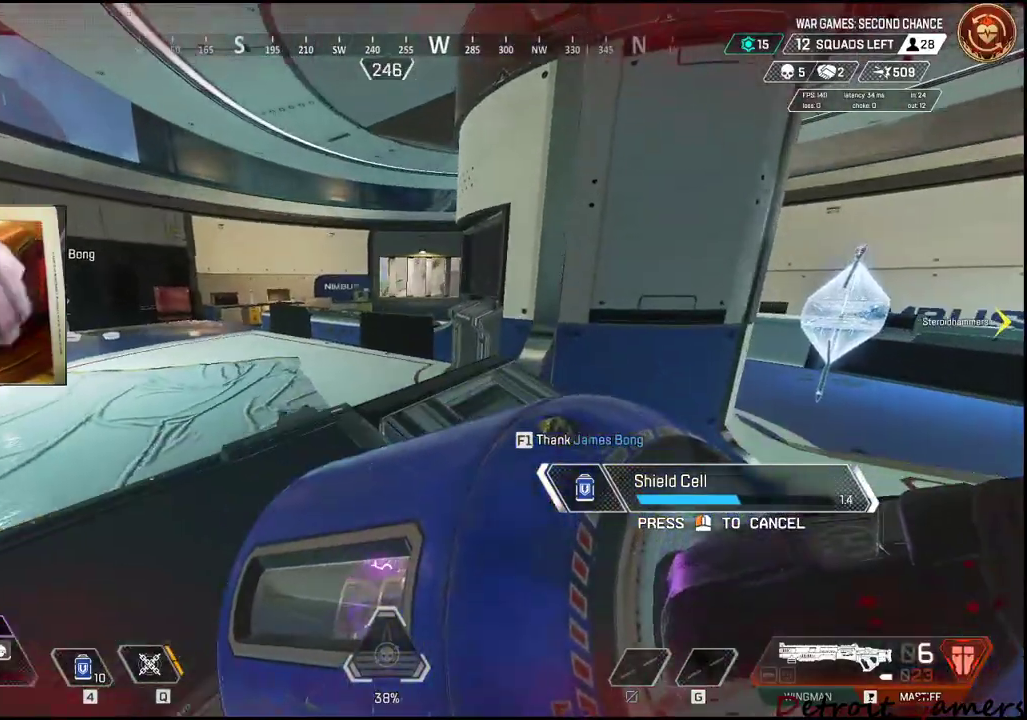
{"keys": ["d"], "mouse": [], "events": [[33, "w", "up"], [117, "shift", "up"]]}
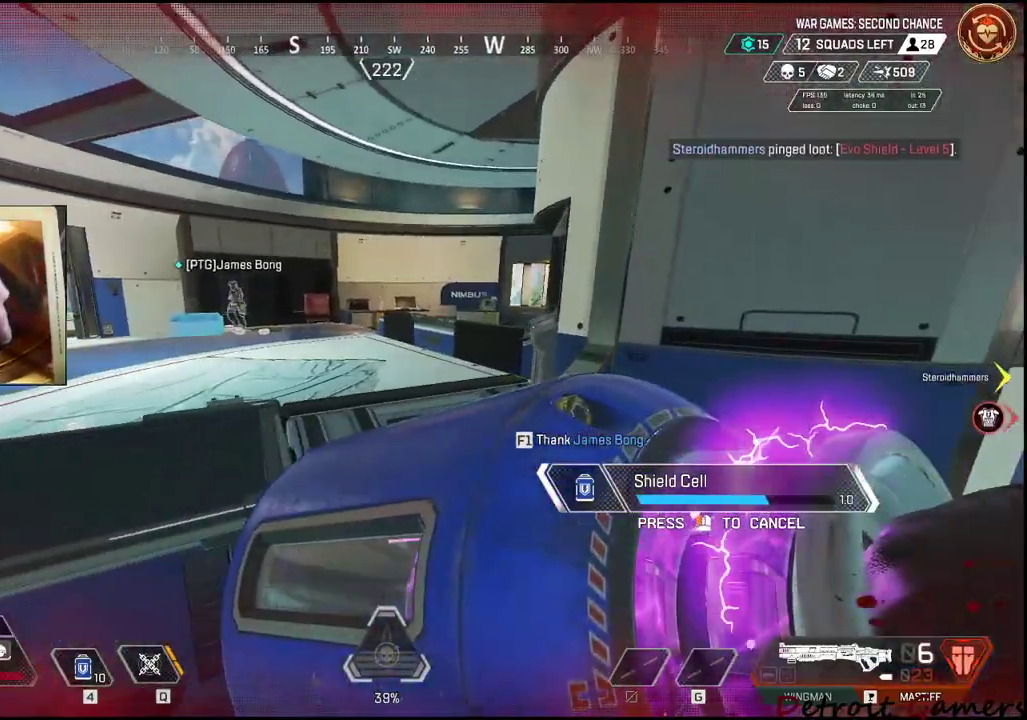
{"keys": ["d"], "mouse": [], "events": []}
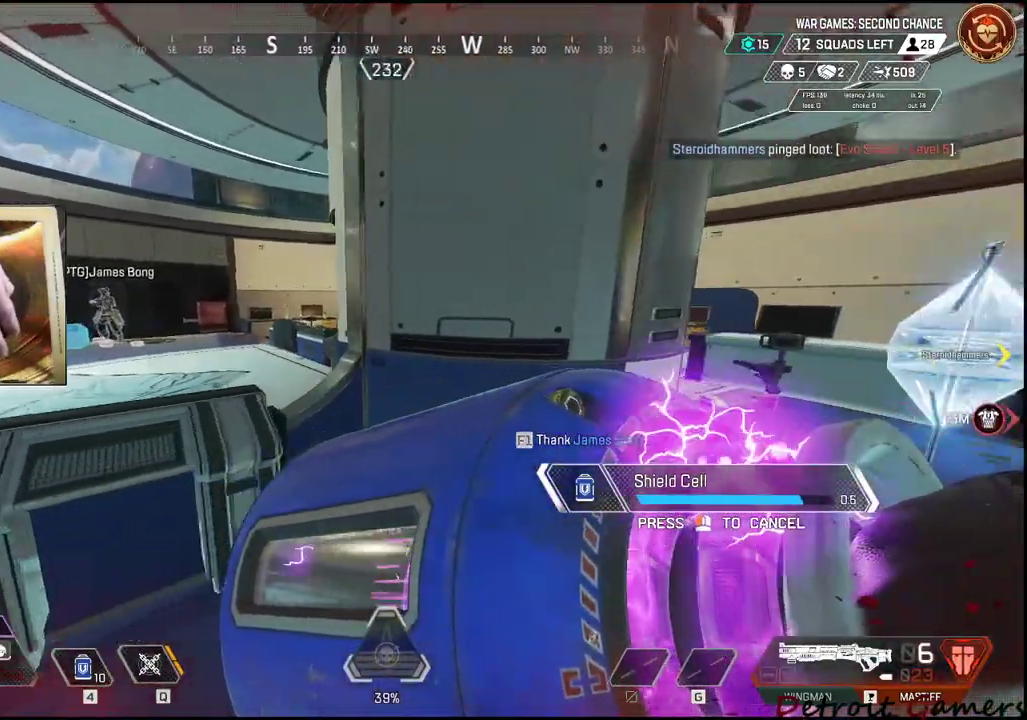
{"keys": ["d"], "mouse": [], "events": []}
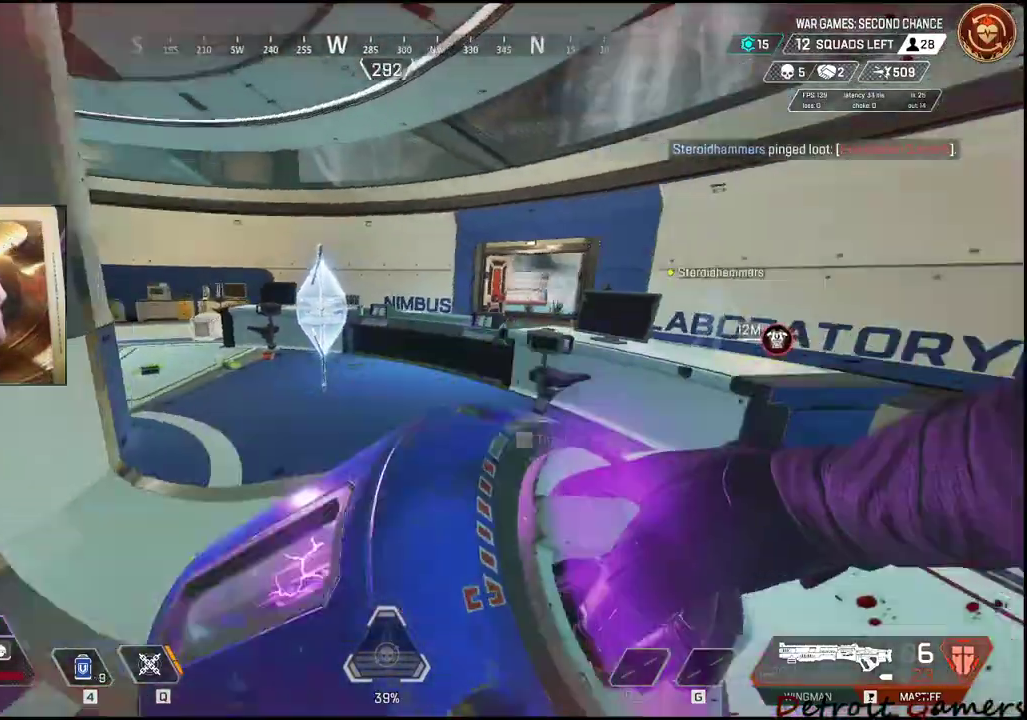
{"keys": ["w"], "mouse": [], "events": [[150, "w", "down"], [267, "d", "up"]]}
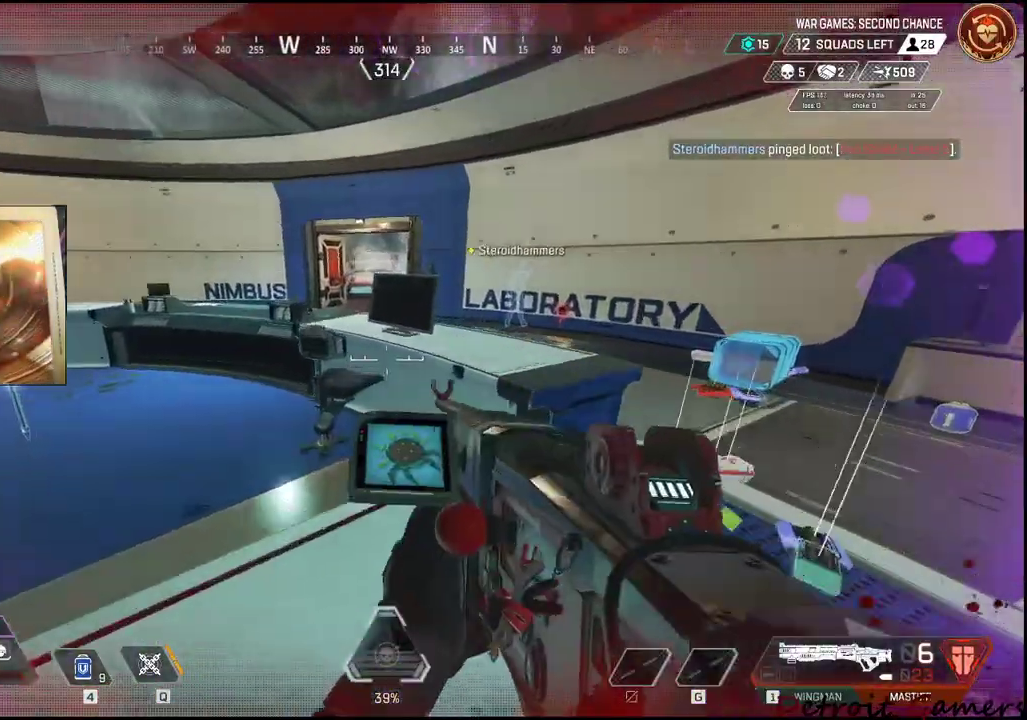
{"keys": ["4", "w"], "mouse": [], "events": [[67, "4", "down"], [350, "4", "up"], [417, "4", "down"]]}
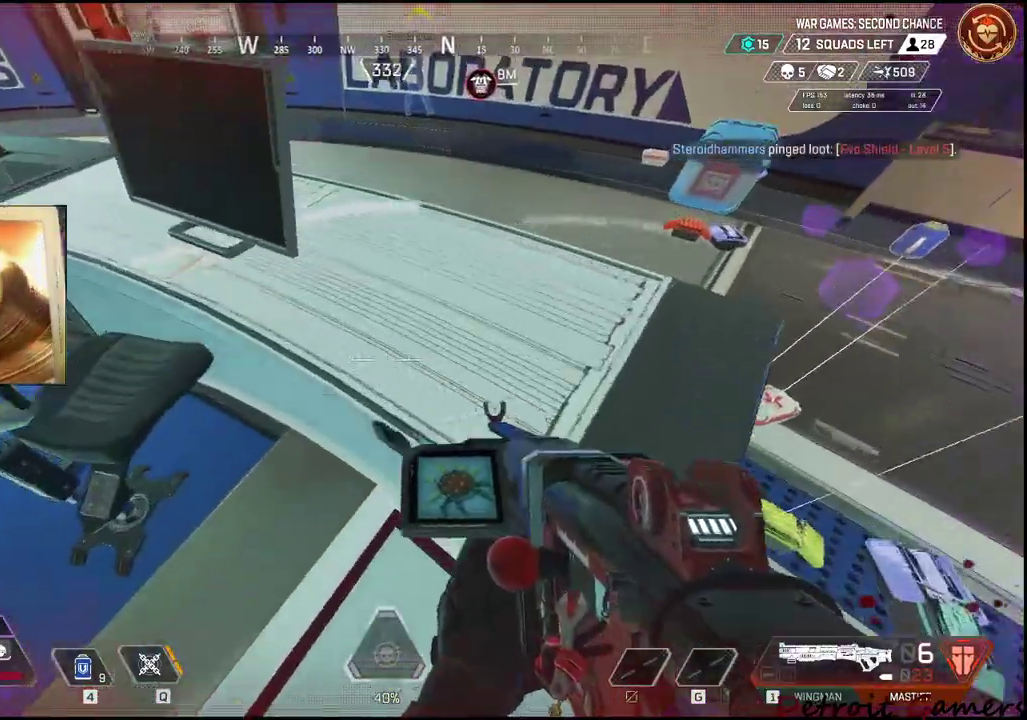
{"keys": ["w"], "mouse": [], "events": [[17, "4", "up"], [50, "space", "down"], [200, "space", "up"]]}
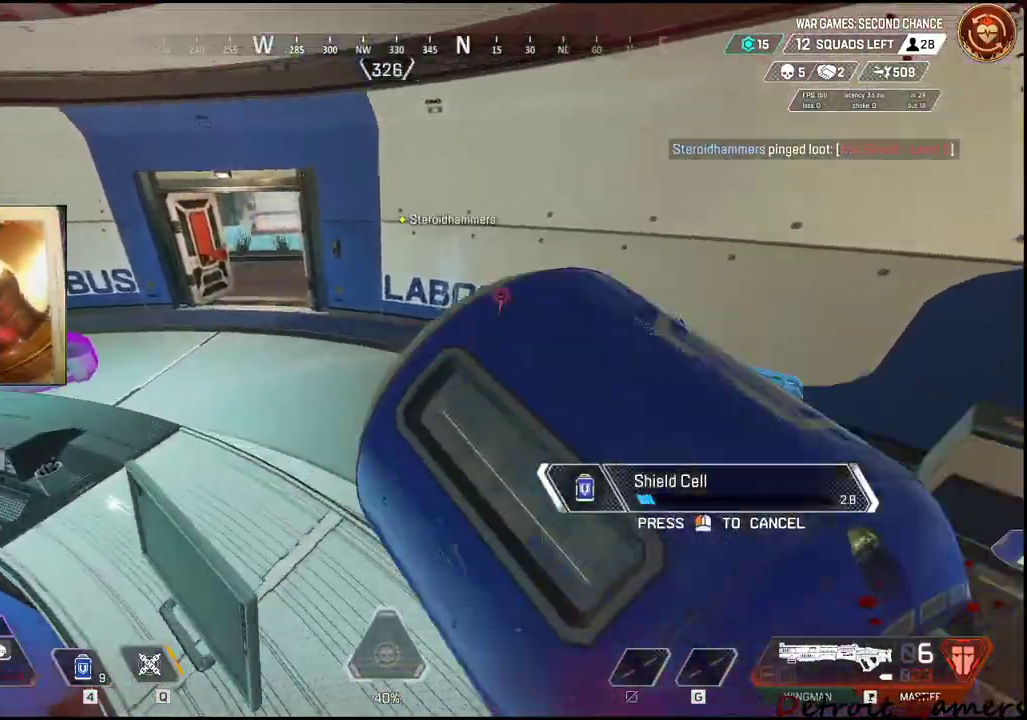
{"keys": ["w"], "mouse": [], "events": [[67, "a", "down"], [233, "w", "up"], [283, "w", "down"], [483, "a", "up"]]}
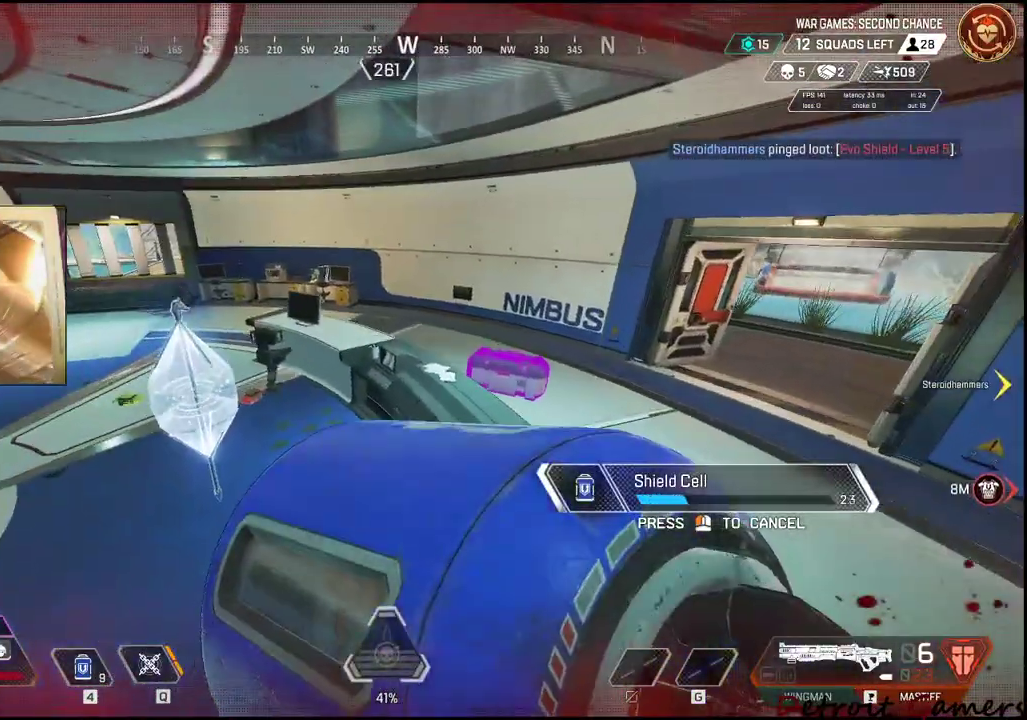
{"keys": ["a", "w"], "mouse": [], "events": [[367, "a", "down"]]}
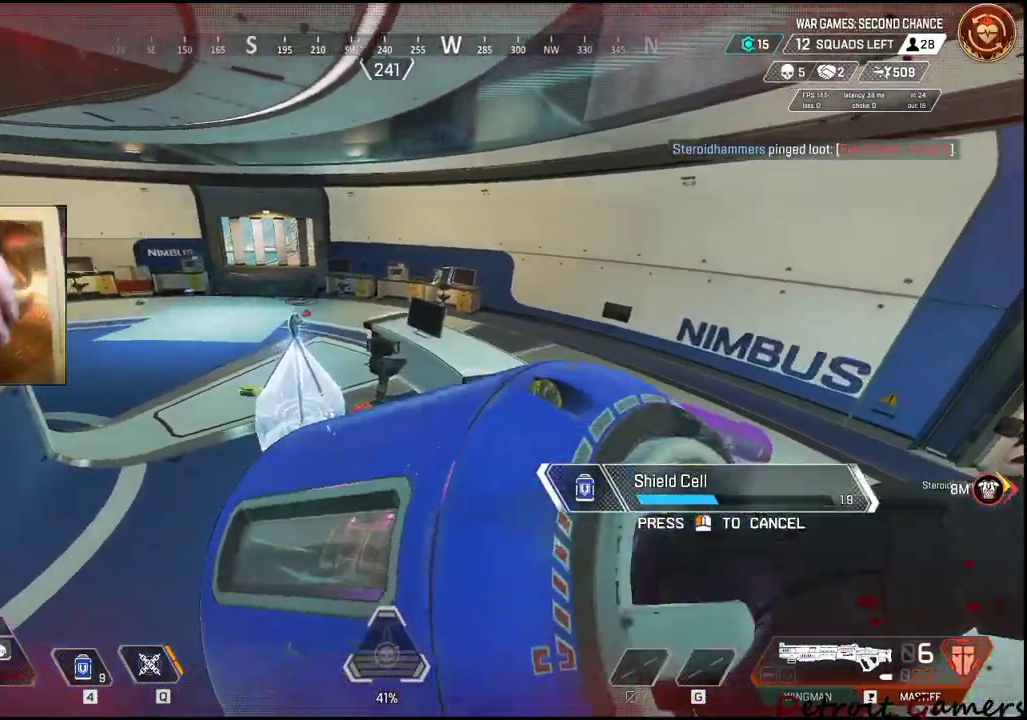
{"keys": ["a"], "mouse": [], "events": [[17, "w", "up"]]}
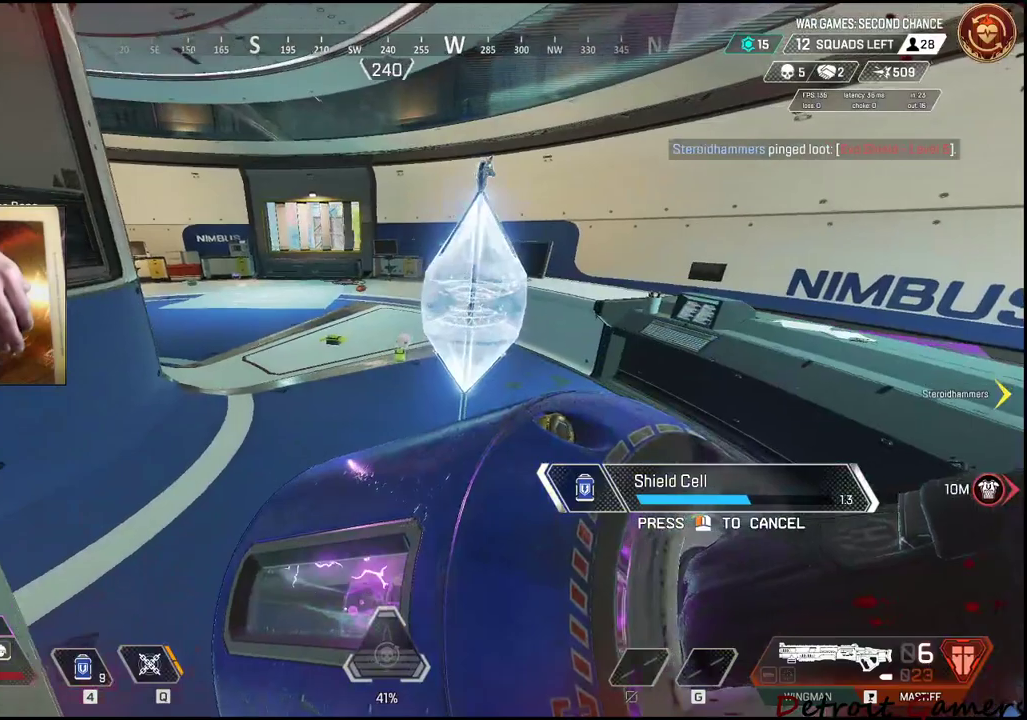
{"keys": ["a"], "mouse": [], "events": []}
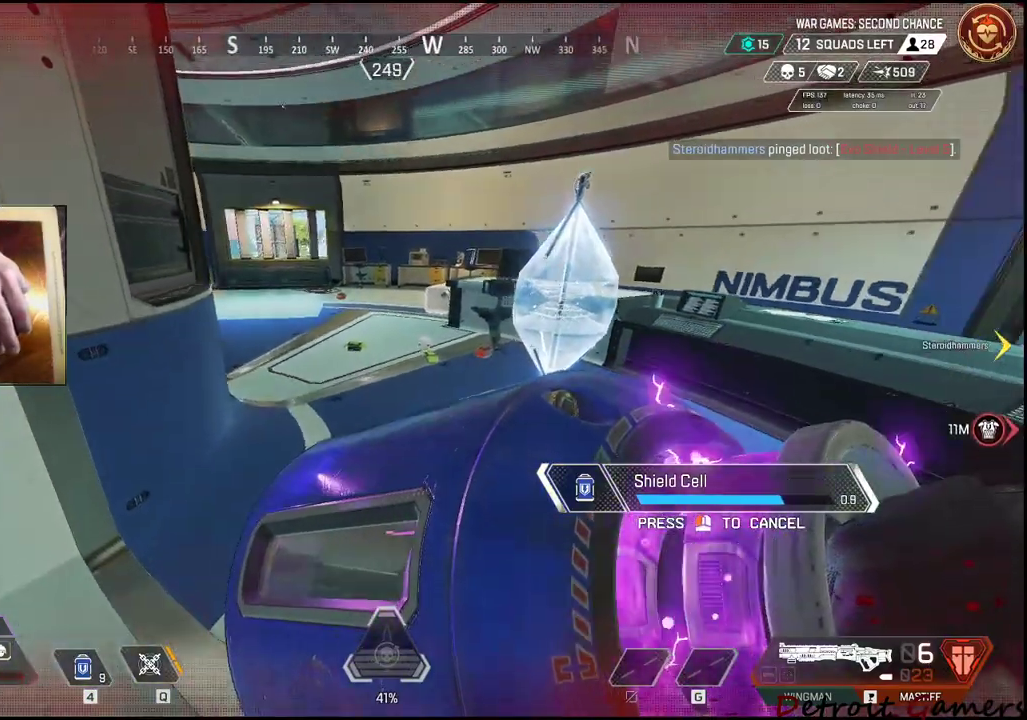
{"keys": ["d"], "mouse": [], "events": [[317, "d", "down"], [417, "a", "up"]]}
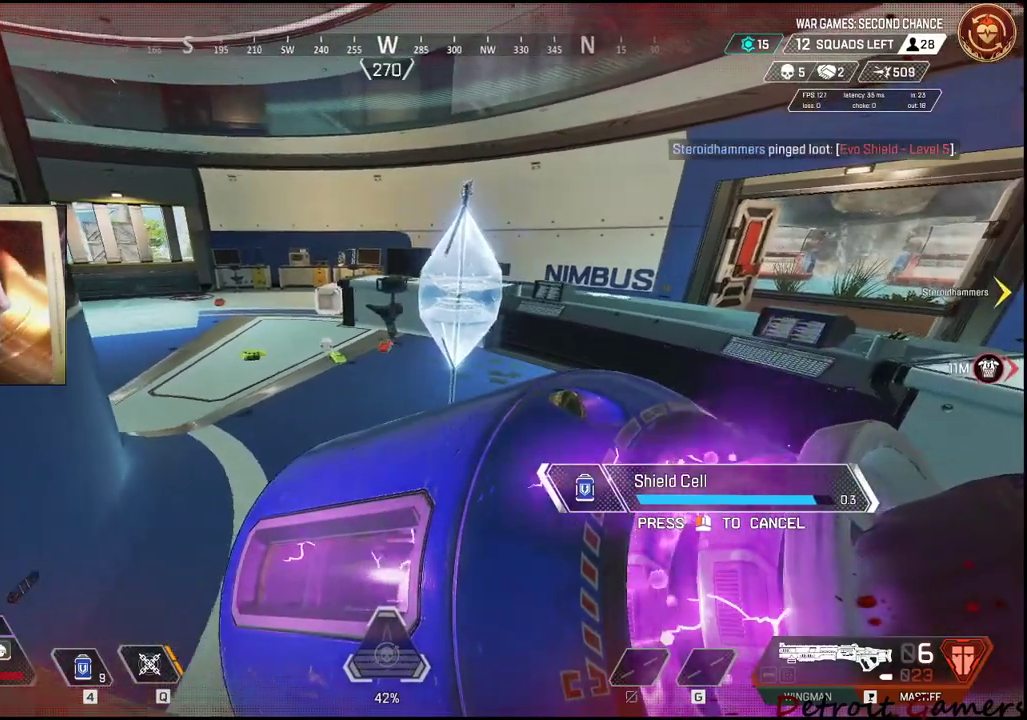
{"keys": ["w"], "mouse": [], "events": [[233, "w", "down"], [450, "d", "up"]]}
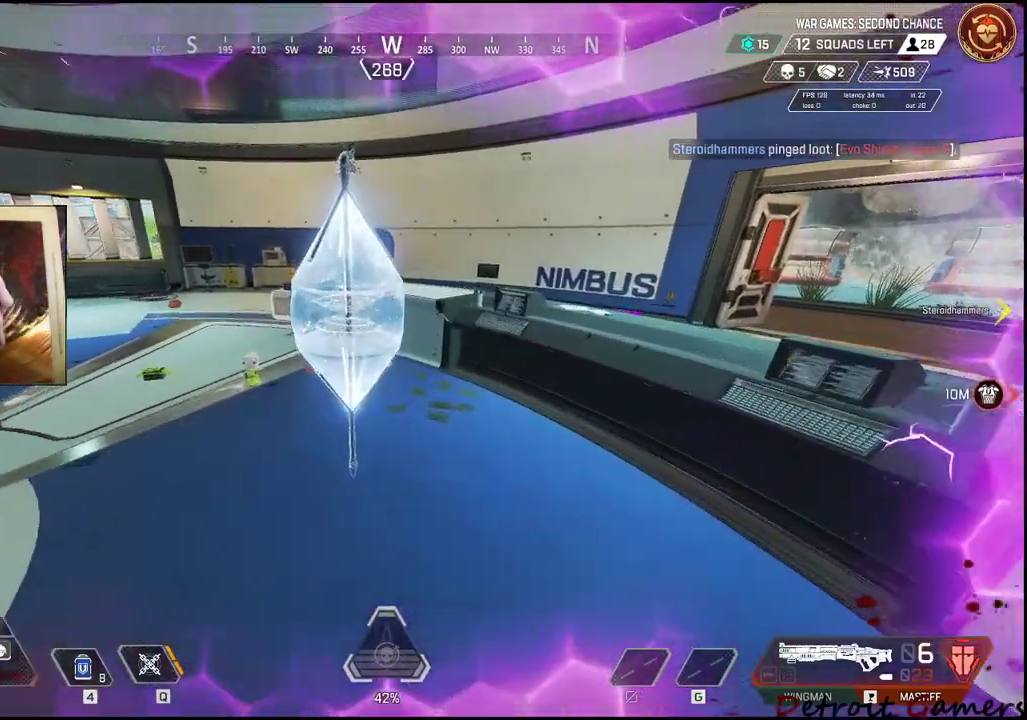
{"keys": ["e"], "mouse": [], "events": [[133, "e", "down"], [150, "w", "up"]]}
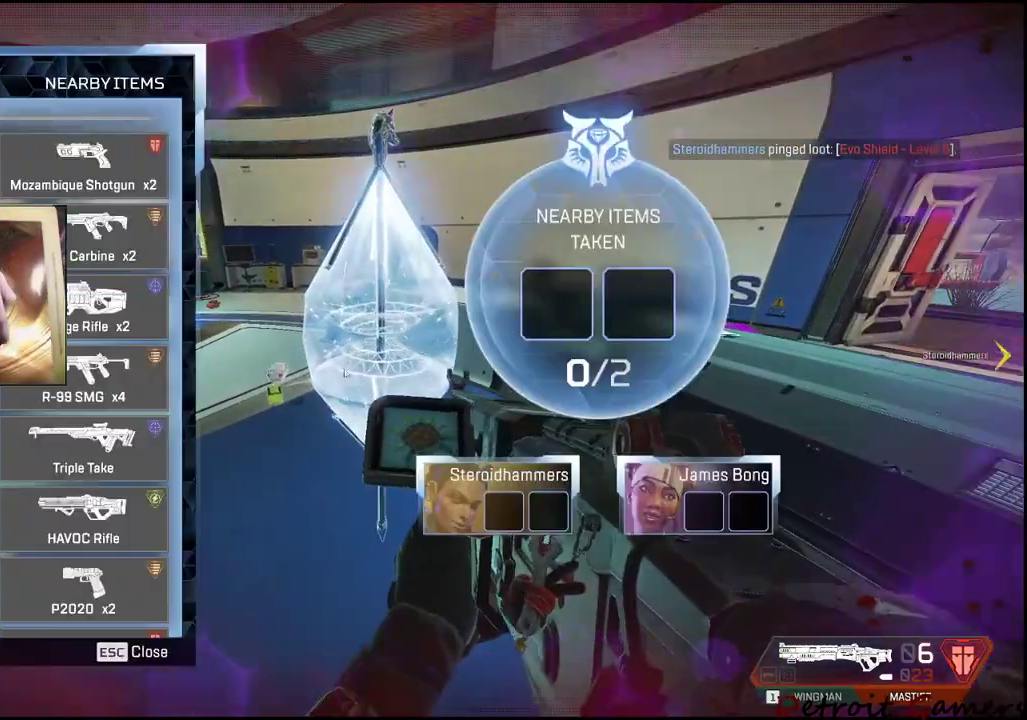
{"keys": [], "mouse": [], "events": [[233, "a", "down"], [233, "e", "up"], [400, "a", "up"]]}